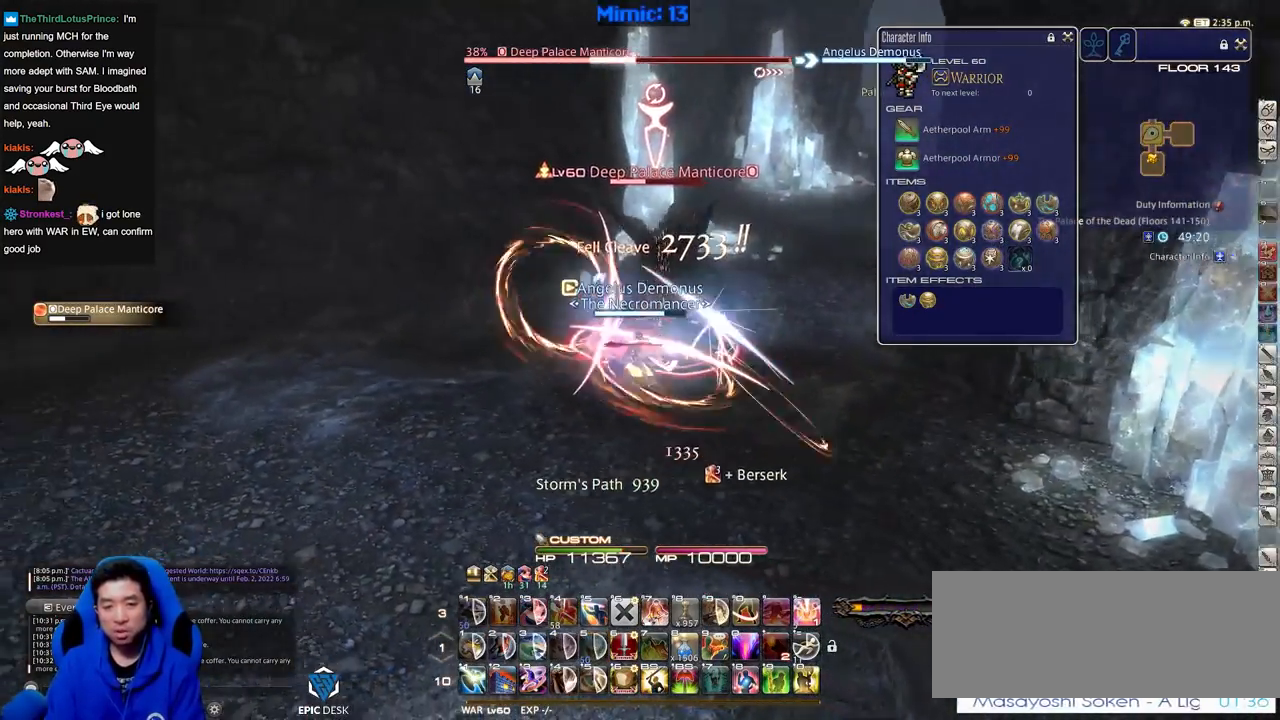
Gameplay with keyboard; each line is a JSON object with the keys held at the frame after it. "events" lists presses ("down") and releases ("up") of ".", "/", "0", "1", "2", "3", "4", "5", "6", "7", "8", "9", "a", "alt_l", "alt_r", "b", "backslash", "backspace", "c", "caps_lock", "comma", "ctrl_l", "ctrl_r", "d", "down", "e", "equals", "escape", "f", "f1", "f10", "f11", "f12", "f2", "f3", "f4", "f5", "f6", "f7", "f8", "f9", "g", "h", "i", "j", "k", "l", "lbracket", "left", "m", "minus", "n", "o", "p", "q", "quote", "r", "rbracket", "return", "right", "s", "semicolon", "shift_l", "shift_r", "space", "super", "t", "tab", "tilde", "u", "up", "v", "w", "x", "y" and "z" between this image and that frame as [ms after this image, input, new state], when the widget could be followed in between. No other keys are recorded. Mouse input is not recorded.
{"keys": ["a", "rbracket"], "events": [[151, "equals", "down"], [234, "alt_r", "up"], [234, "equals", "up"], [434, "rbracket", "down"]]}
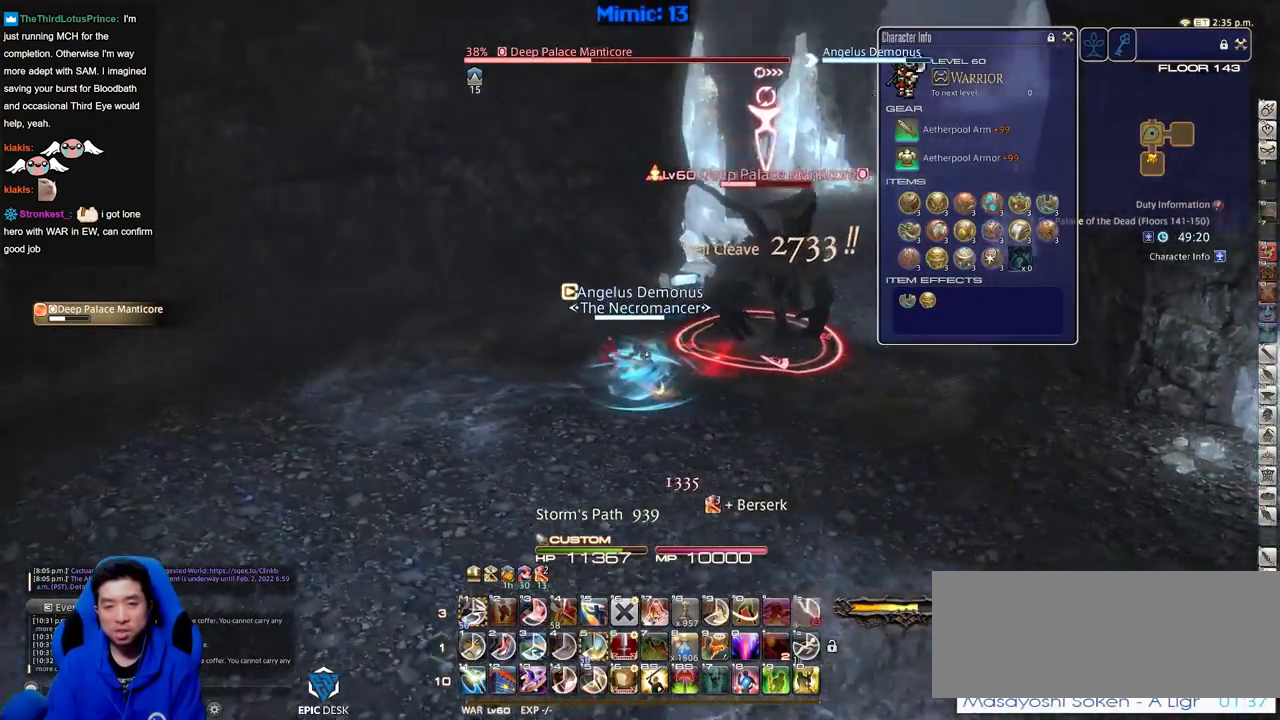
{"keys": ["alt_r", "w"], "events": [[200, "return", "down"], [250, "w", "down"], [350, "rbracket", "up"], [350, "return", "up"], [484, "a", "up"], [484, "alt_r", "down"]]}
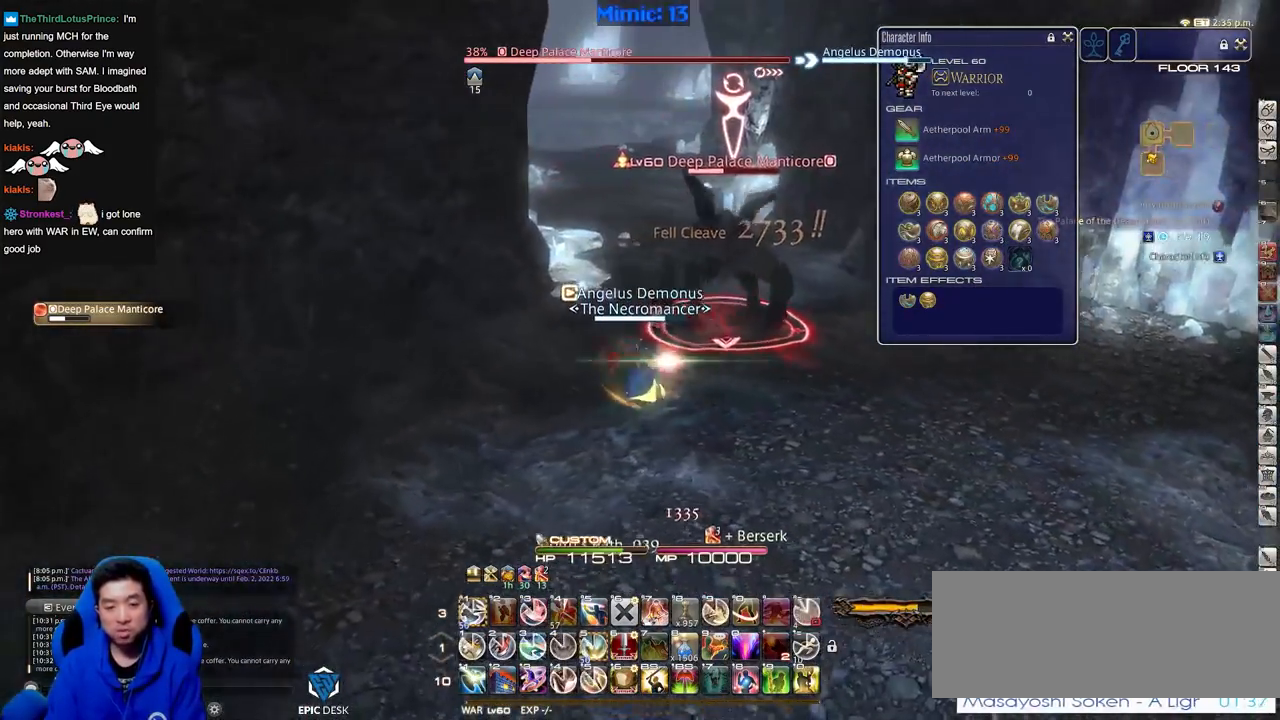
{"keys": [], "events": [[217, "1", "down"], [367, "1", "up"], [418, "alt_r", "up"], [451, "w", "up"]]}
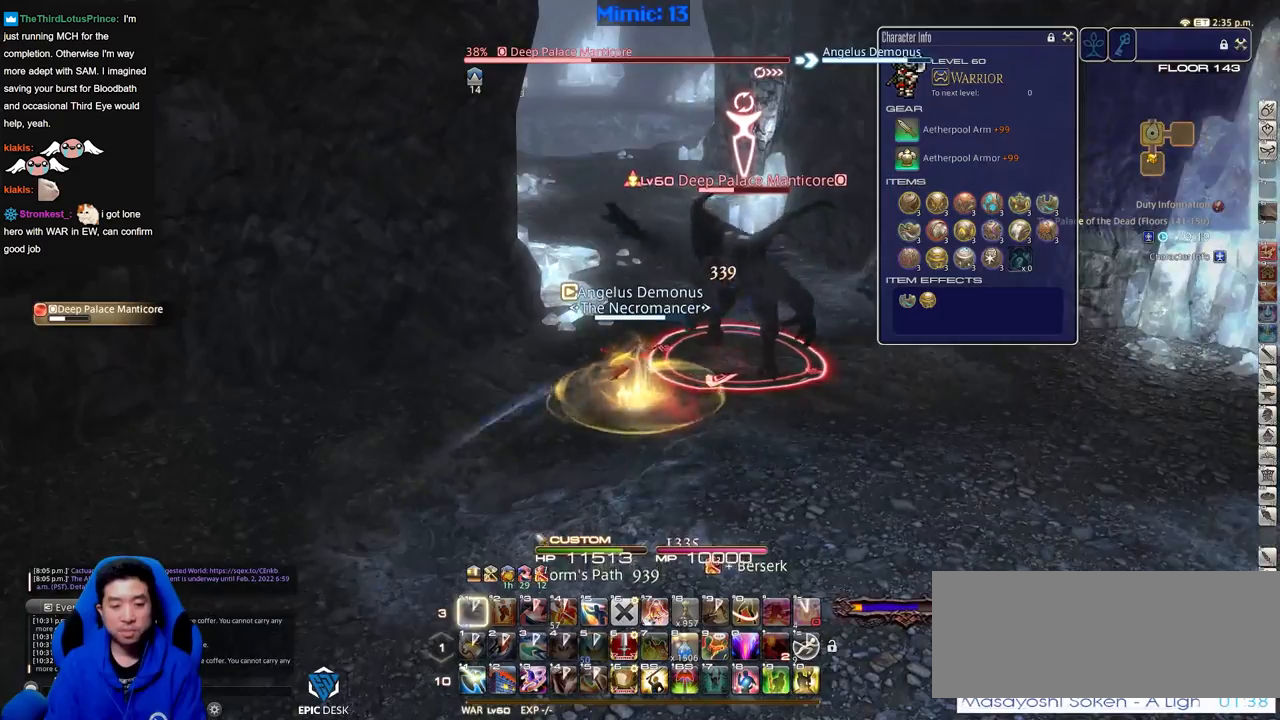
{"keys": ["s"], "events": [[183, "rbracket", "down"], [284, "rbracket", "up"], [384, "s", "down"]]}
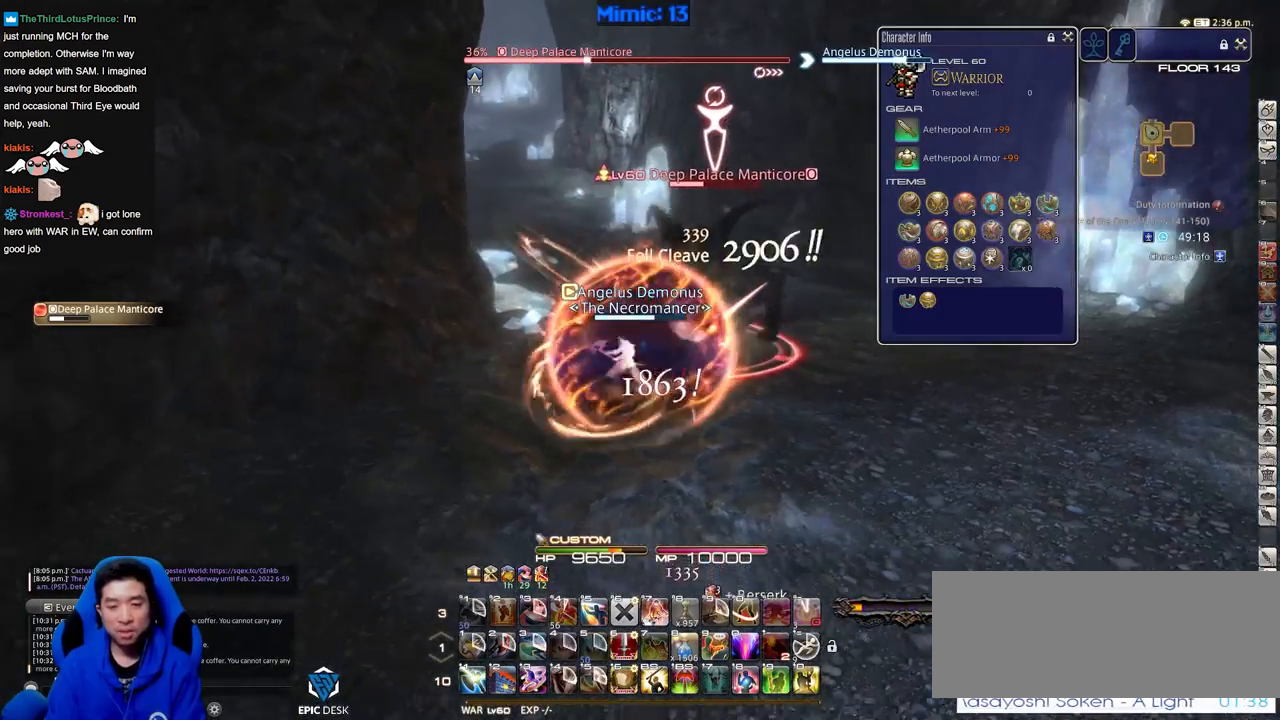
{"keys": ["d", "p", "return"], "events": [[67, "d", "down"], [201, "s", "up"], [251, "p", "down"], [434, "return", "down"]]}
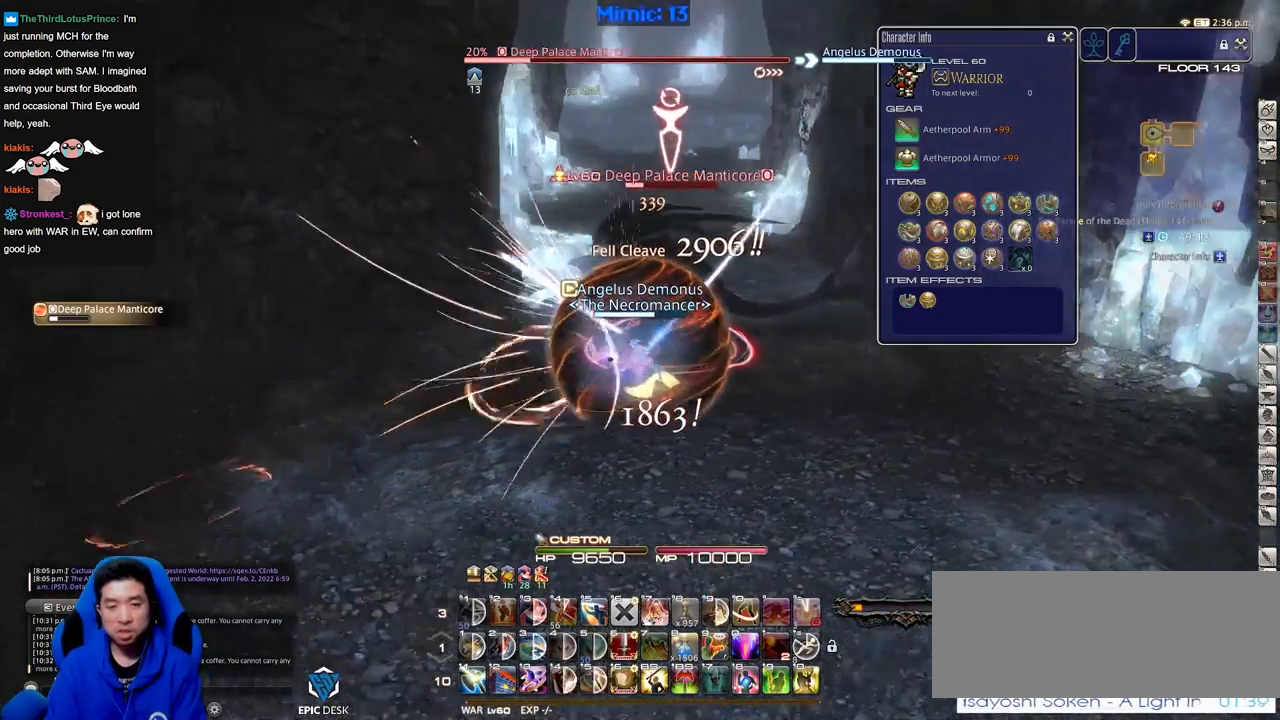
{"keys": ["d", "w"], "events": [[33, "return", "up"], [83, "p", "up"], [133, "p", "down"], [267, "p", "up"], [450, "w", "down"]]}
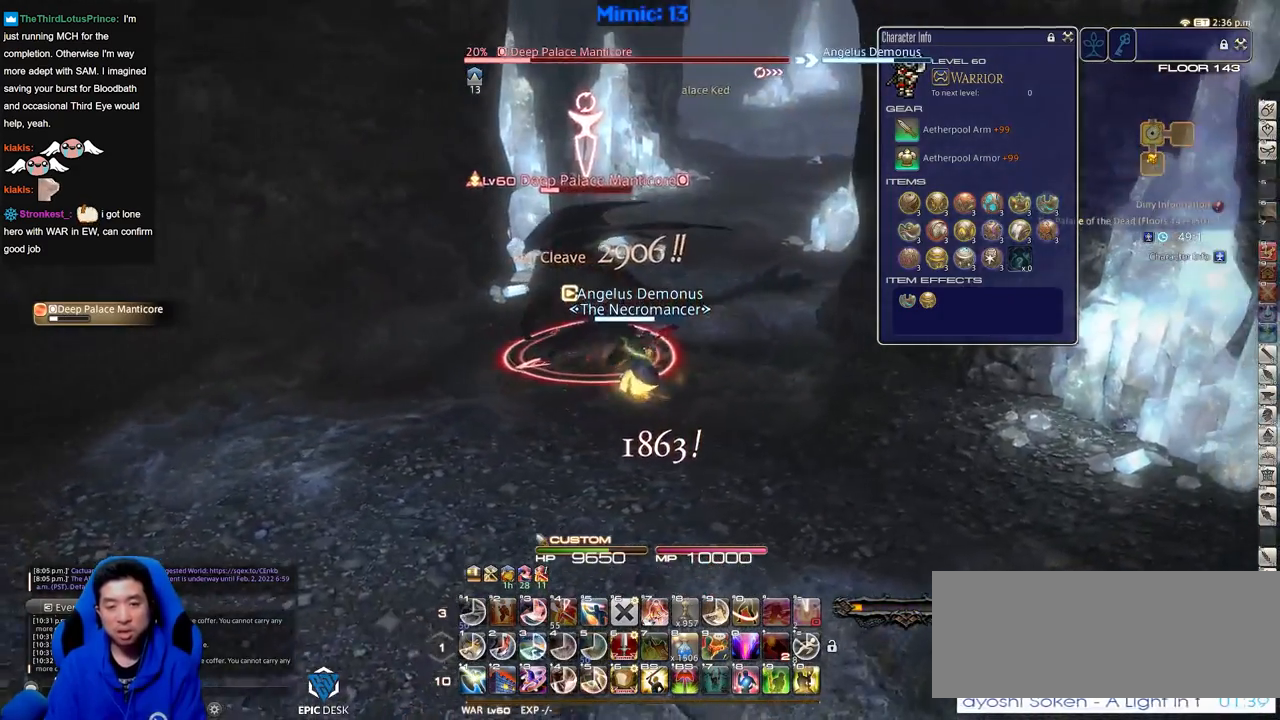
{"keys": [], "events": [[51, "d", "up"], [51, "rbracket", "down"], [51, "w", "up"], [184, "rbracket", "up"]]}
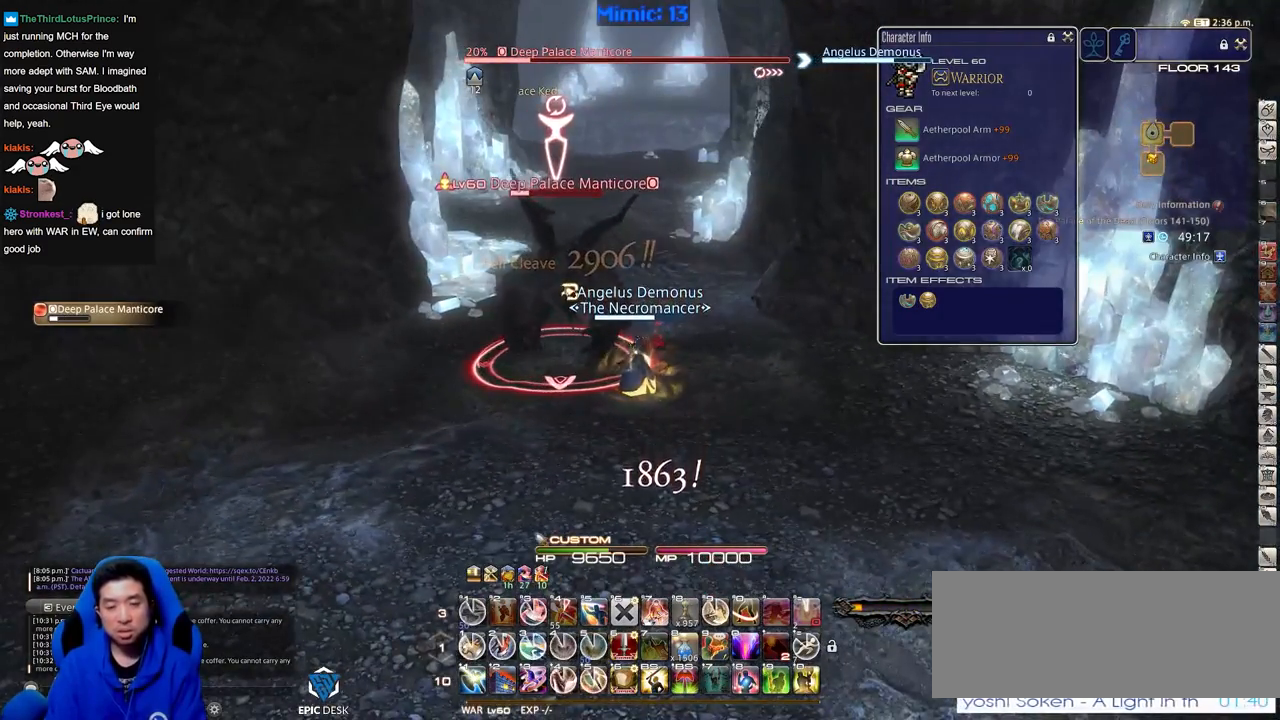
{"keys": ["a", "rbracket", "s"], "events": [[67, "1", "down"], [167, "1", "up"], [250, "rbracket", "down"], [300, "a", "down"], [400, "rbracket", "up"], [434, "rbracket", "down"], [484, "s", "down"]]}
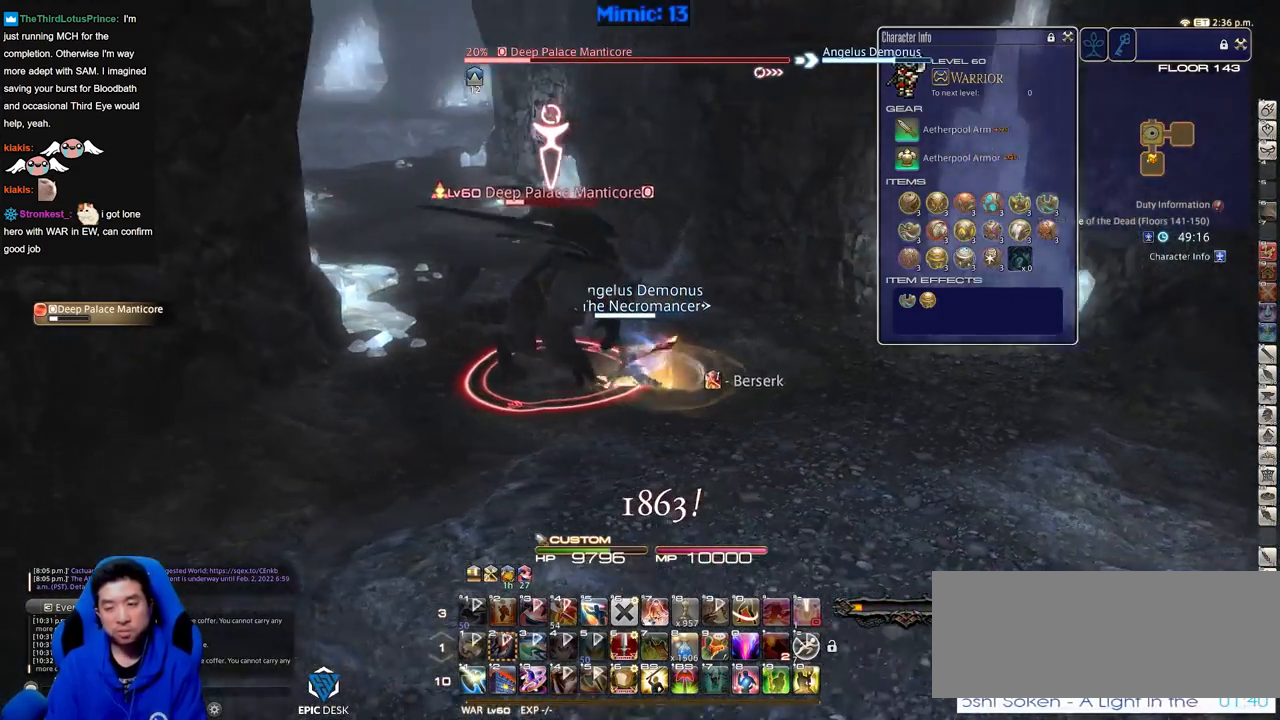
{"keys": ["a", "s"], "events": [[84, "rbracket", "up"], [368, "return", "down"], [451, "return", "up"]]}
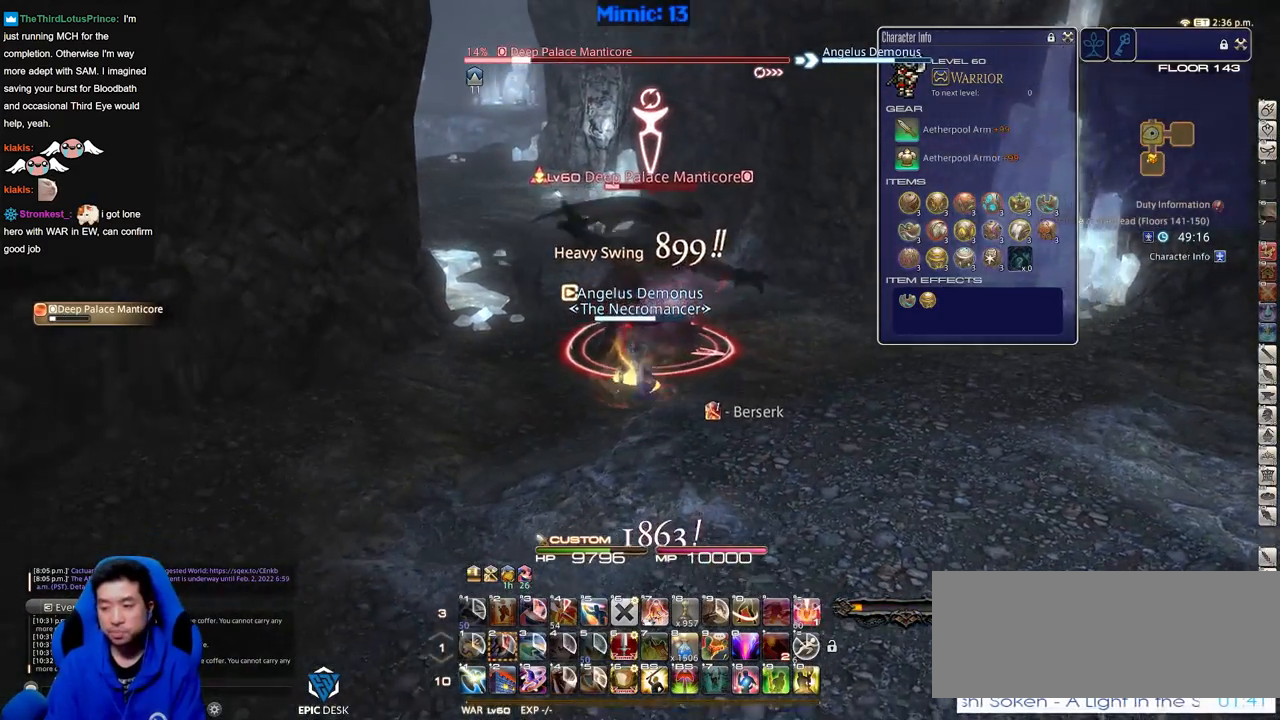
{"keys": [], "events": [[50, "s", "up"], [334, "w", "down"], [384, "a", "up"], [417, "w", "up"]]}
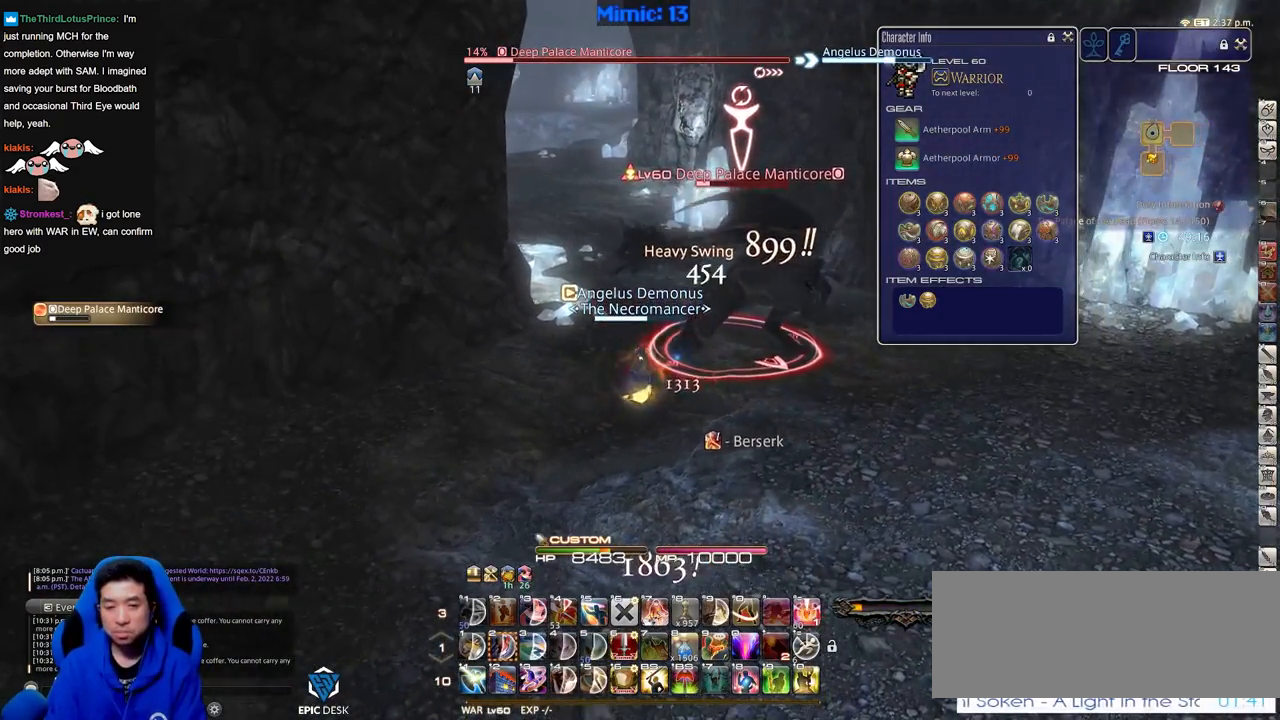
{"keys": ["d", "p", "w"], "events": [[117, "w", "down"], [151, "d", "down"], [301, "p", "down"], [401, "p", "up"], [434, "p", "down"]]}
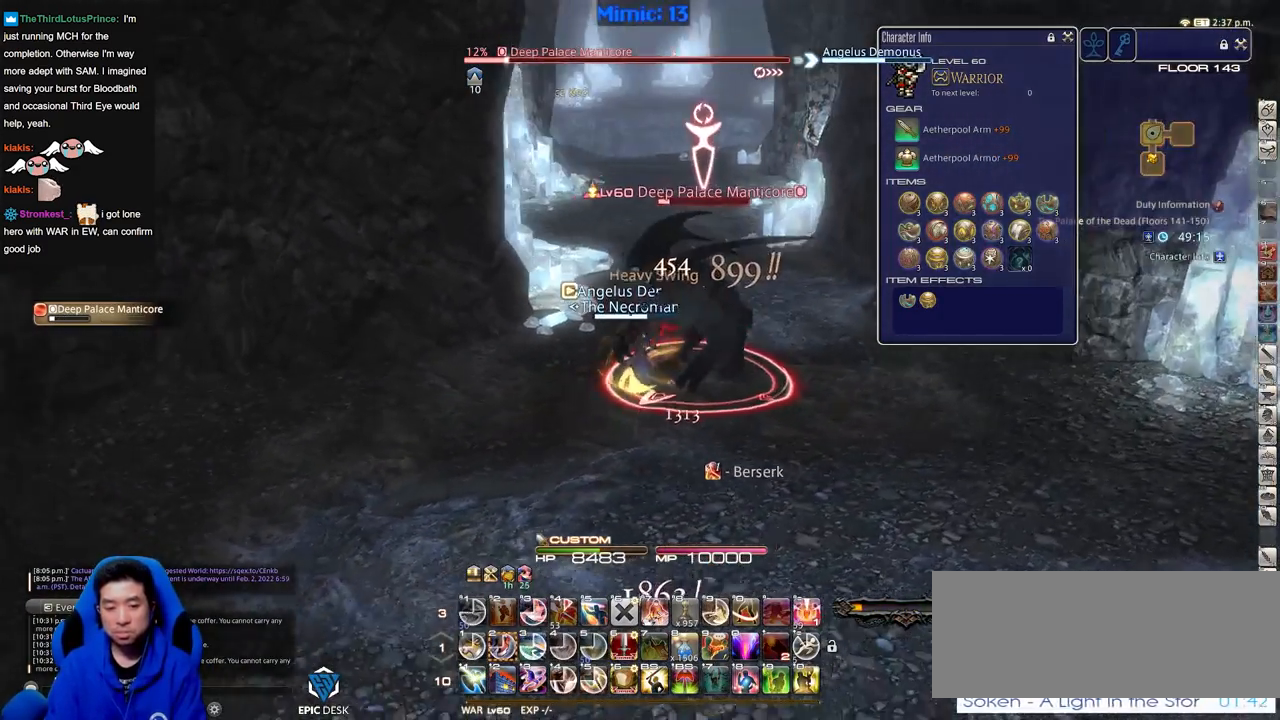
{"keys": ["2", "d"], "events": [[33, "p", "up"], [167, "w", "up"], [500, "2", "down"]]}
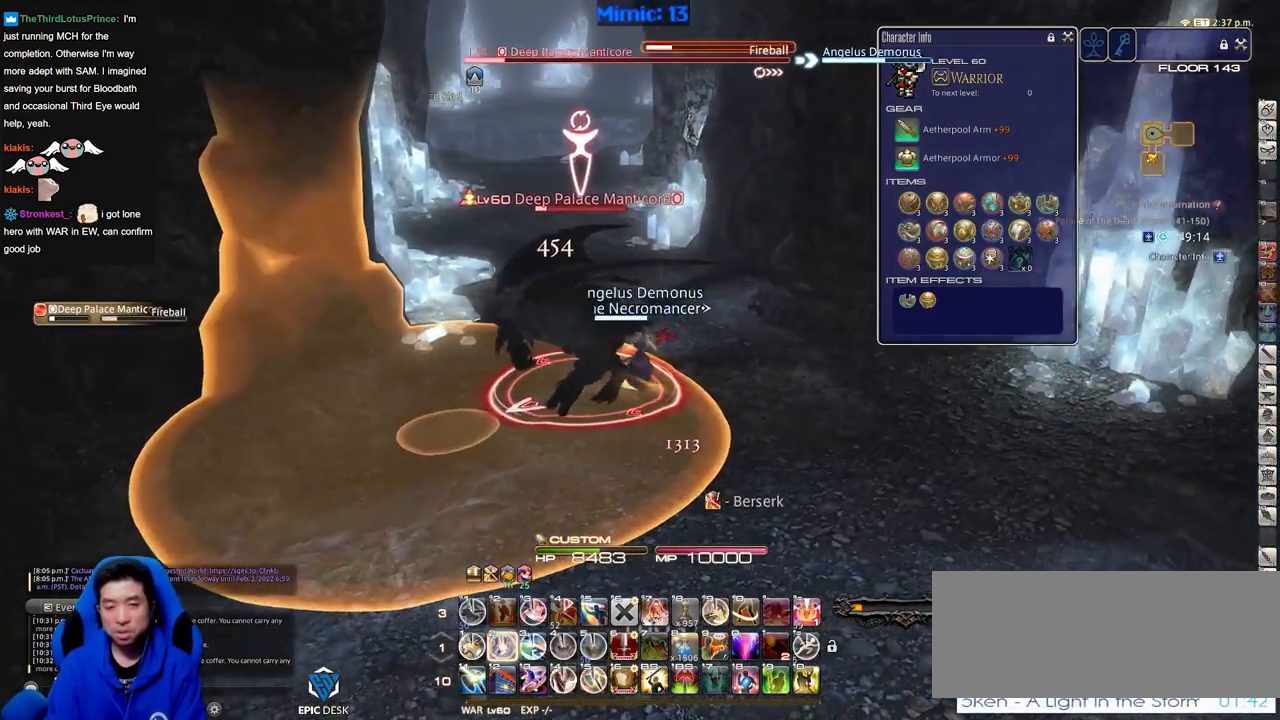
{"keys": ["d", "w"], "events": [[101, "2", "up"], [101, "p", "down"], [284, "w", "down"], [334, "p", "up"]]}
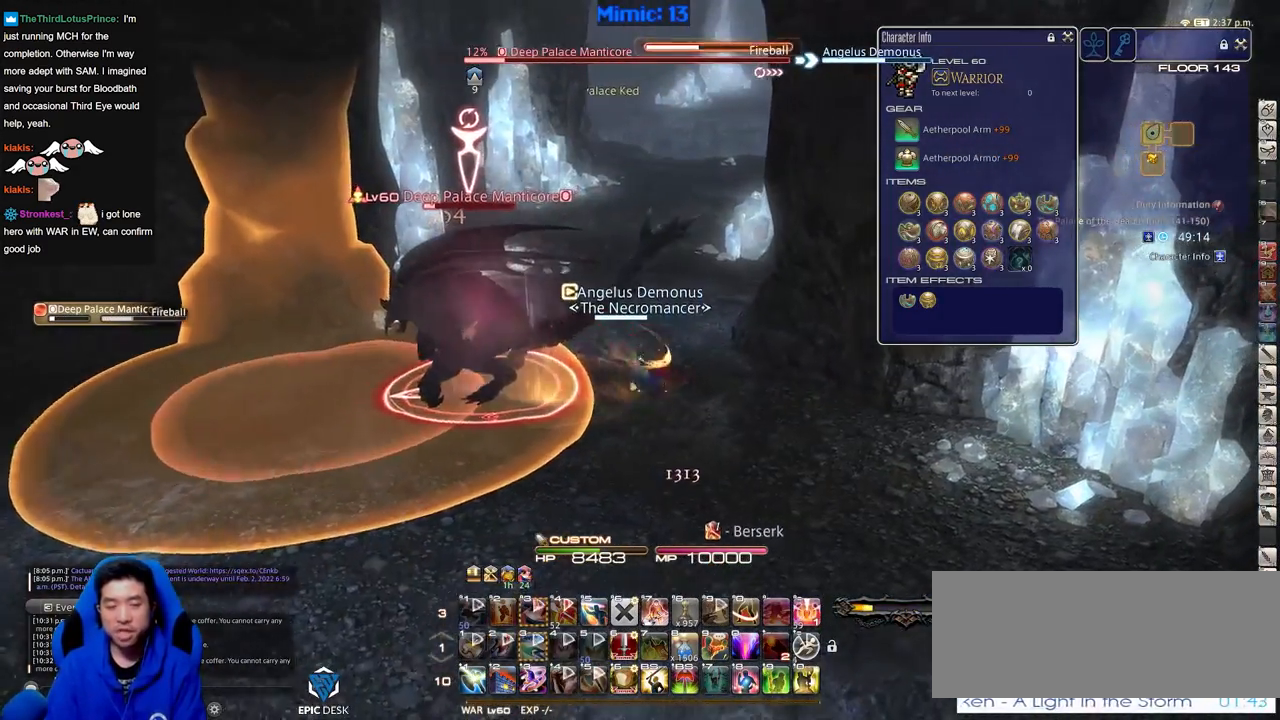
{"keys": [], "events": [[200, "d", "up"], [300, "w", "up"]]}
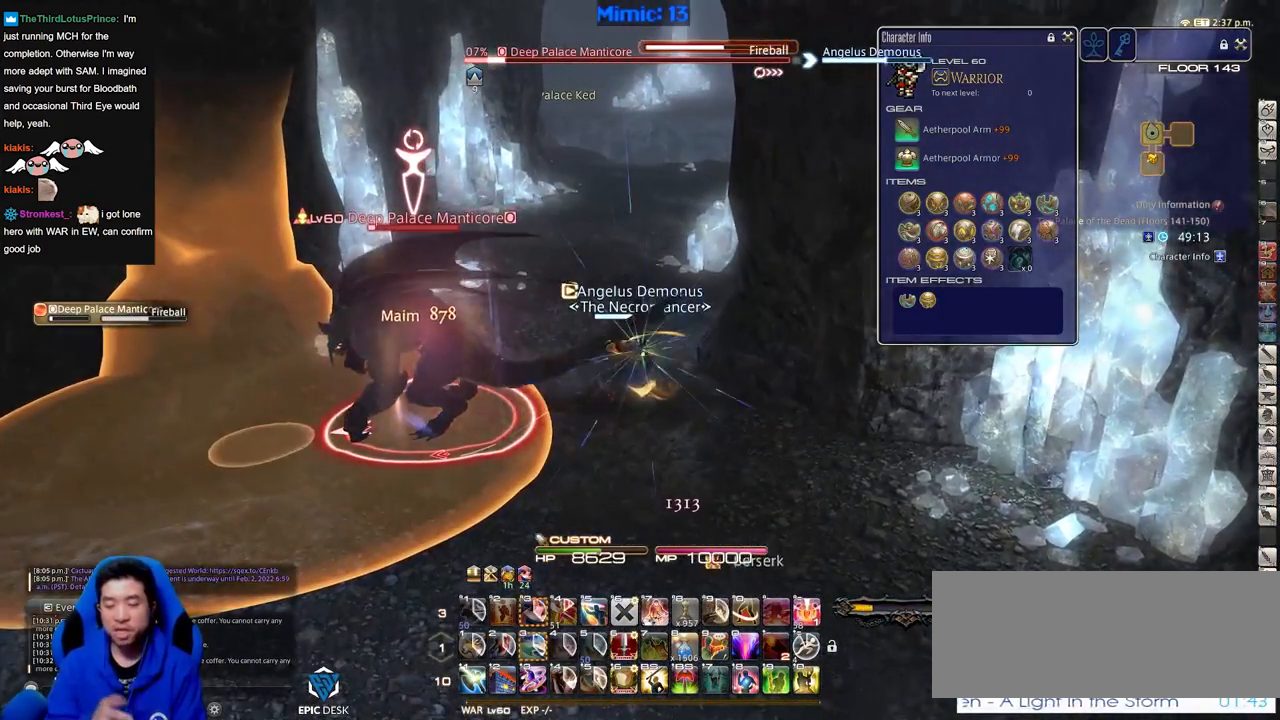
{"keys": [], "events": []}
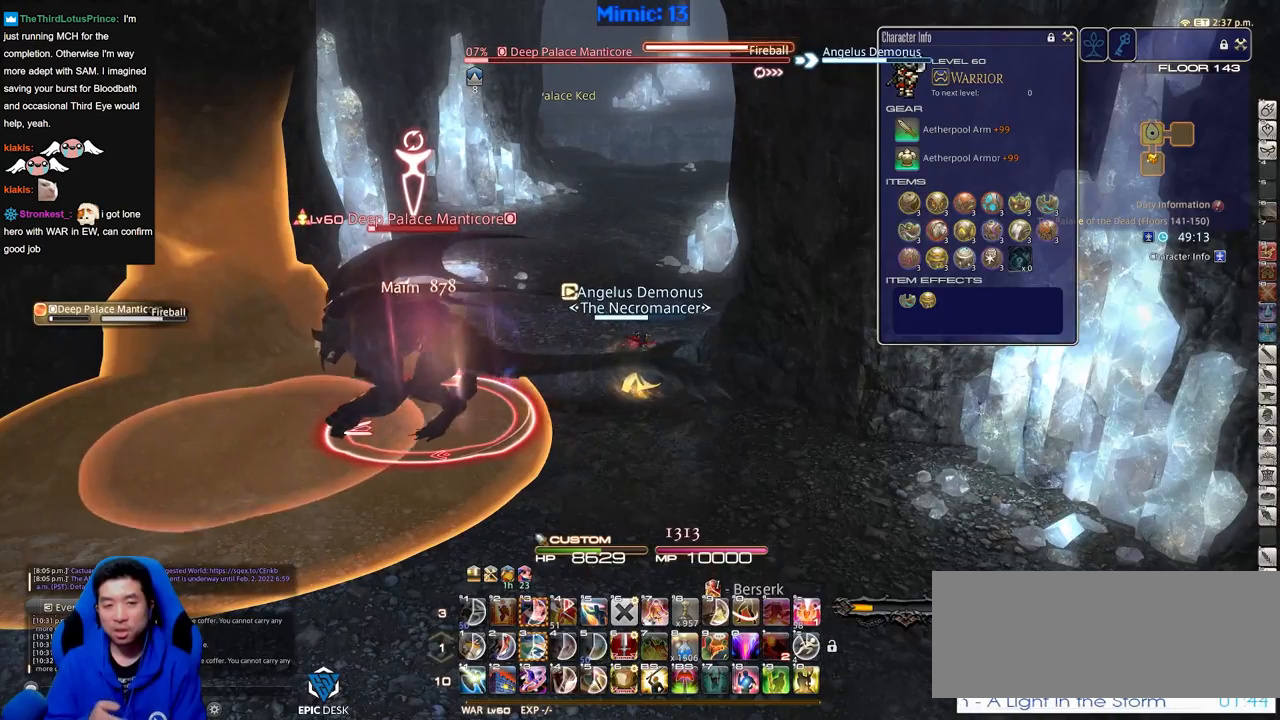
{"keys": ["w"], "events": [[117, "a", "down"], [167, "w", "down"], [351, "a", "up"]]}
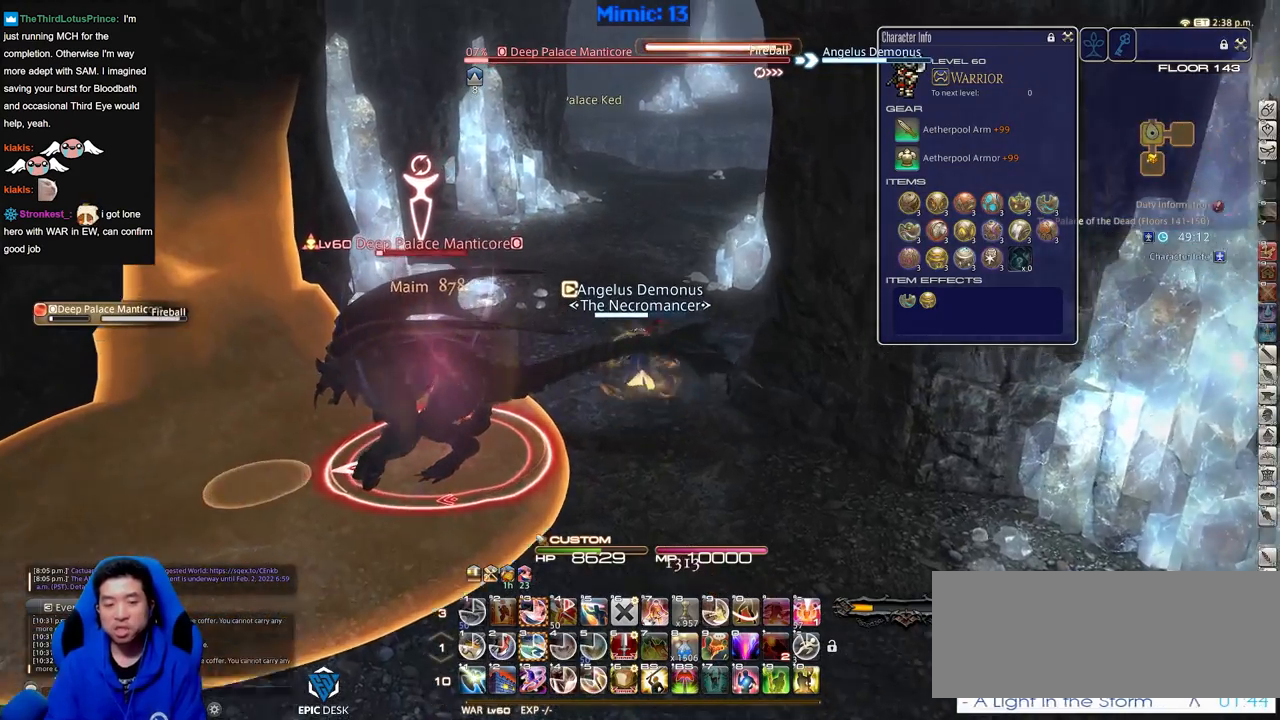
{"keys": ["3", "a", "w"], "events": [[133, "a", "down"], [267, "a", "up"], [317, "a", "down"], [450, "3", "down"]]}
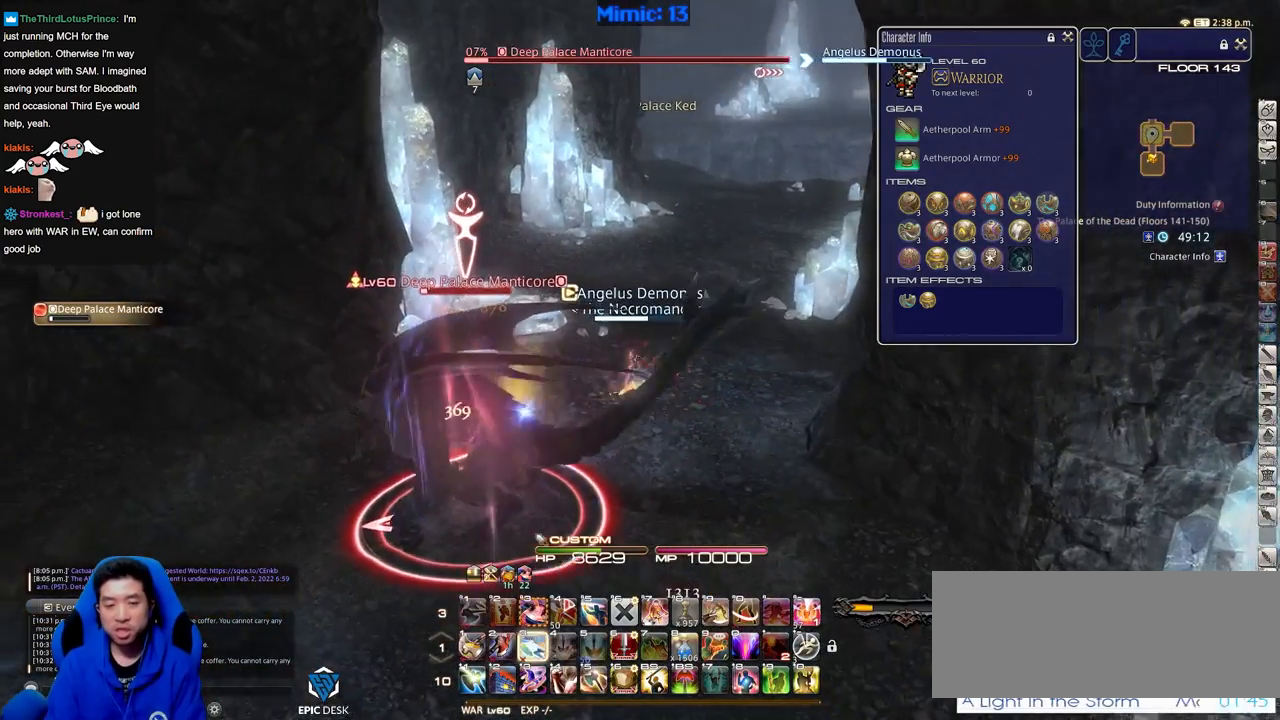
{"keys": ["w"], "events": [[100, "3", "up"], [150, "rbracket", "down"], [184, "a", "up"], [384, "rbracket", "up"]]}
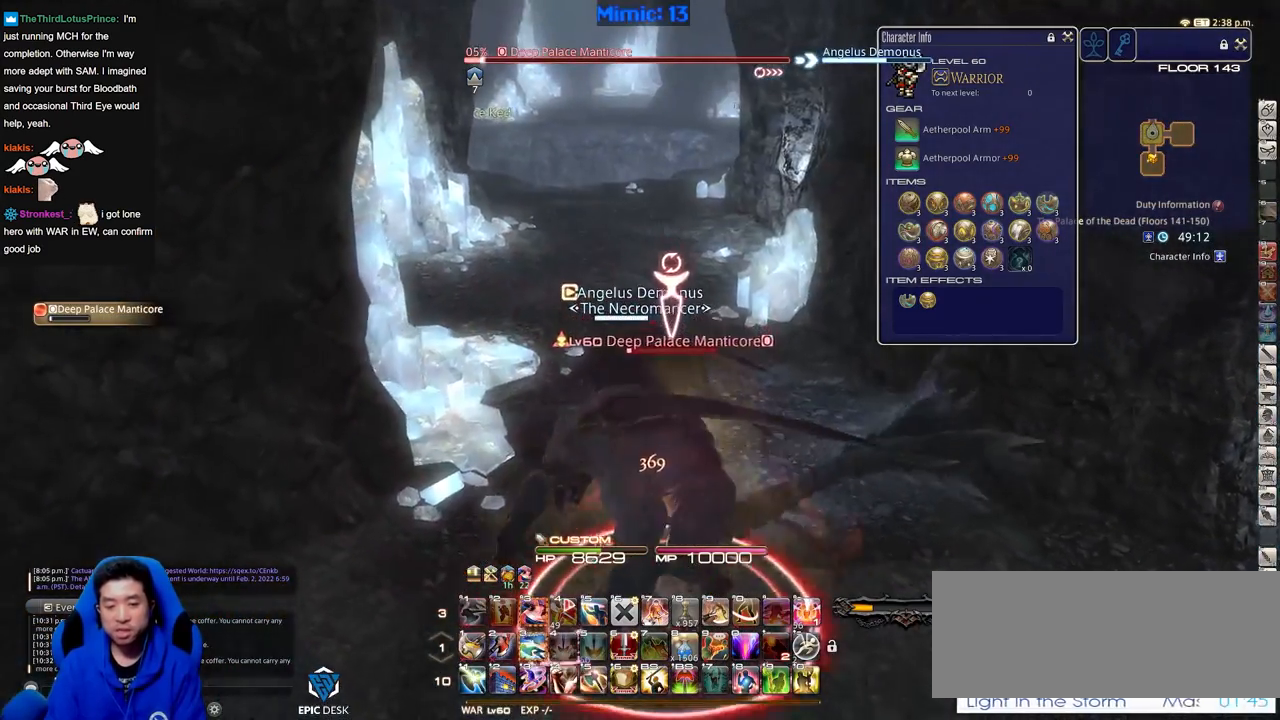
{"keys": ["s"], "events": [[200, "w", "up"], [300, "s", "down"]]}
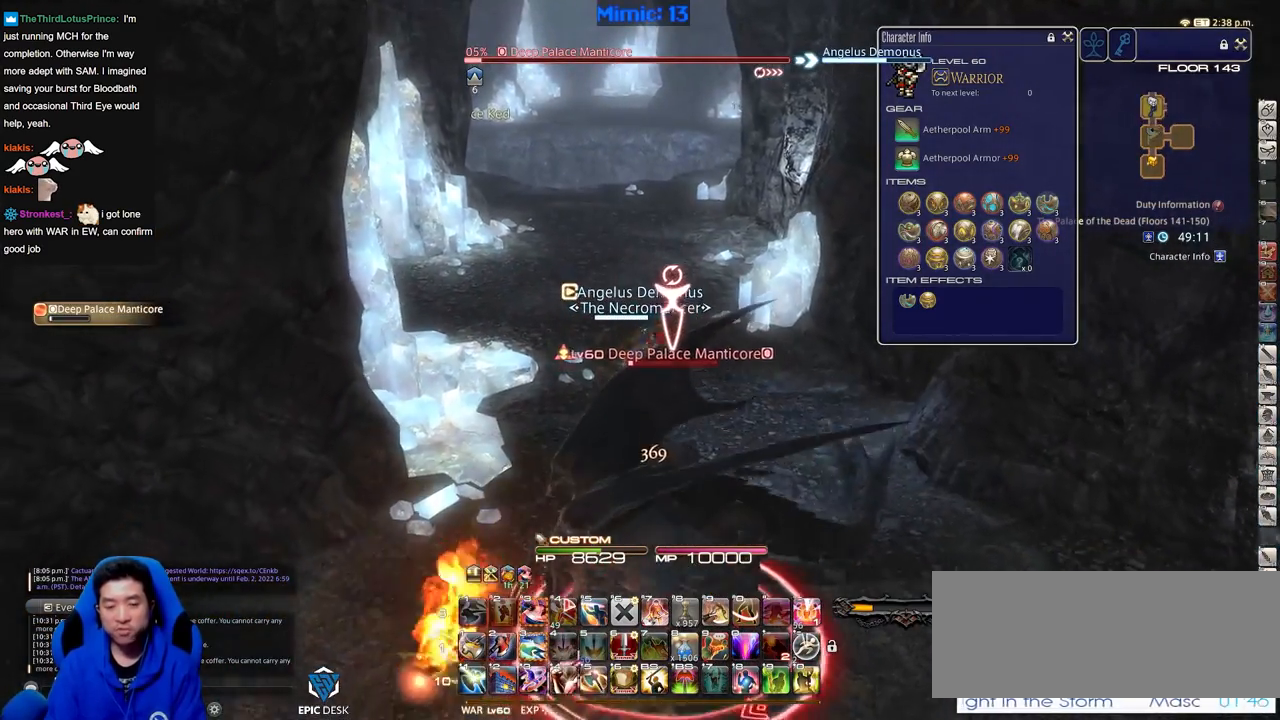
{"keys": ["s"], "events": [[34, "return", "down"], [134, "return", "up"], [217, "return", "down"], [317, "return", "up"]]}
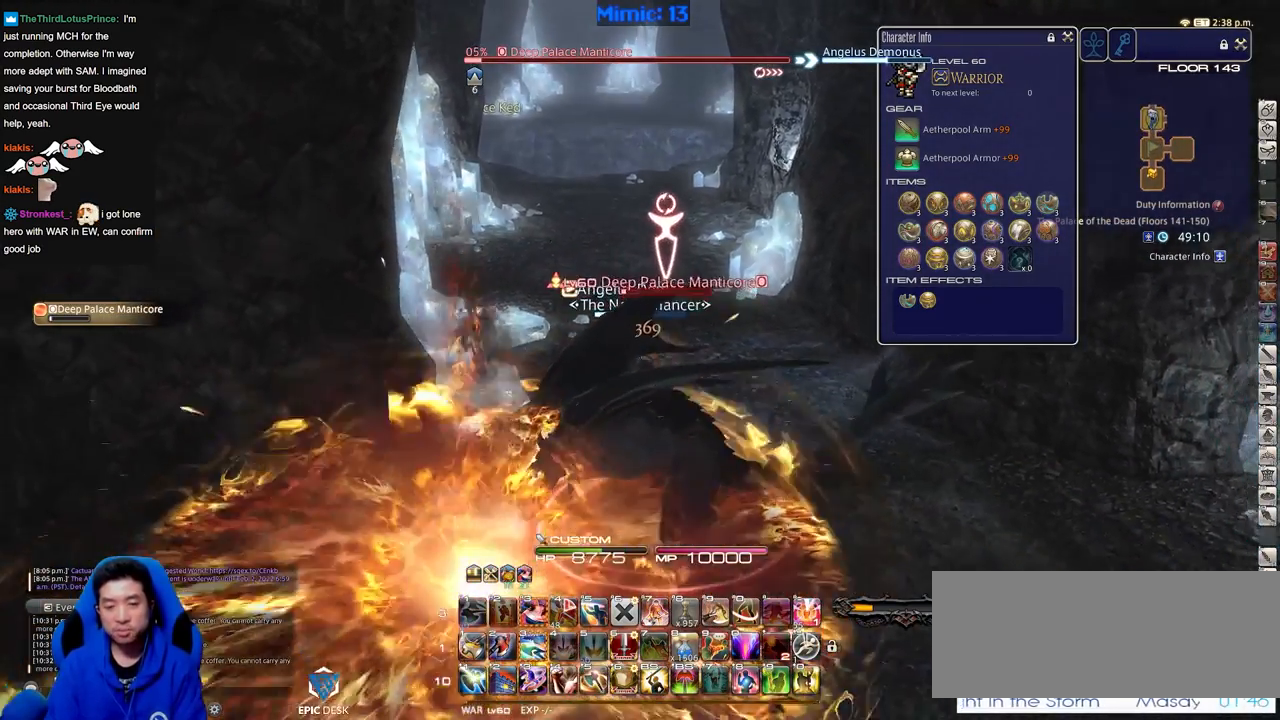
{"keys": ["w"], "events": [[183, "3", "down"], [233, "s", "up"], [283, "3", "up"], [333, "w", "down"]]}
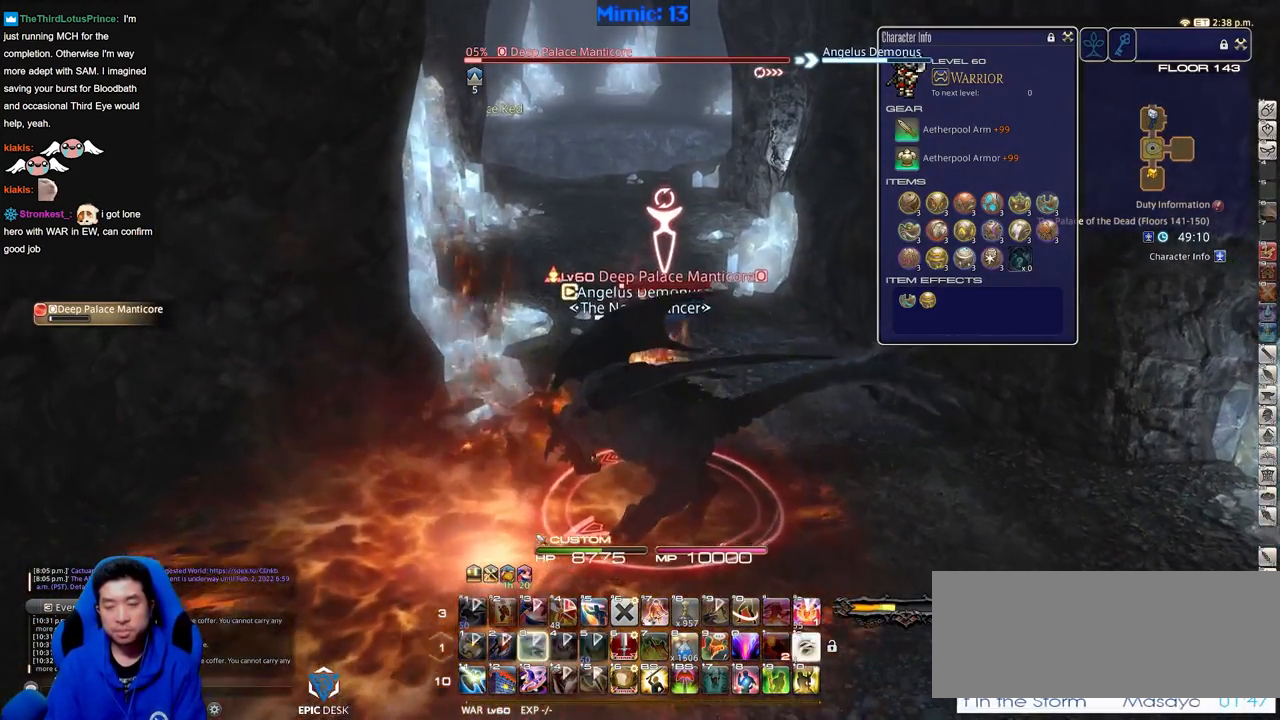
{"keys": ["w"], "events": []}
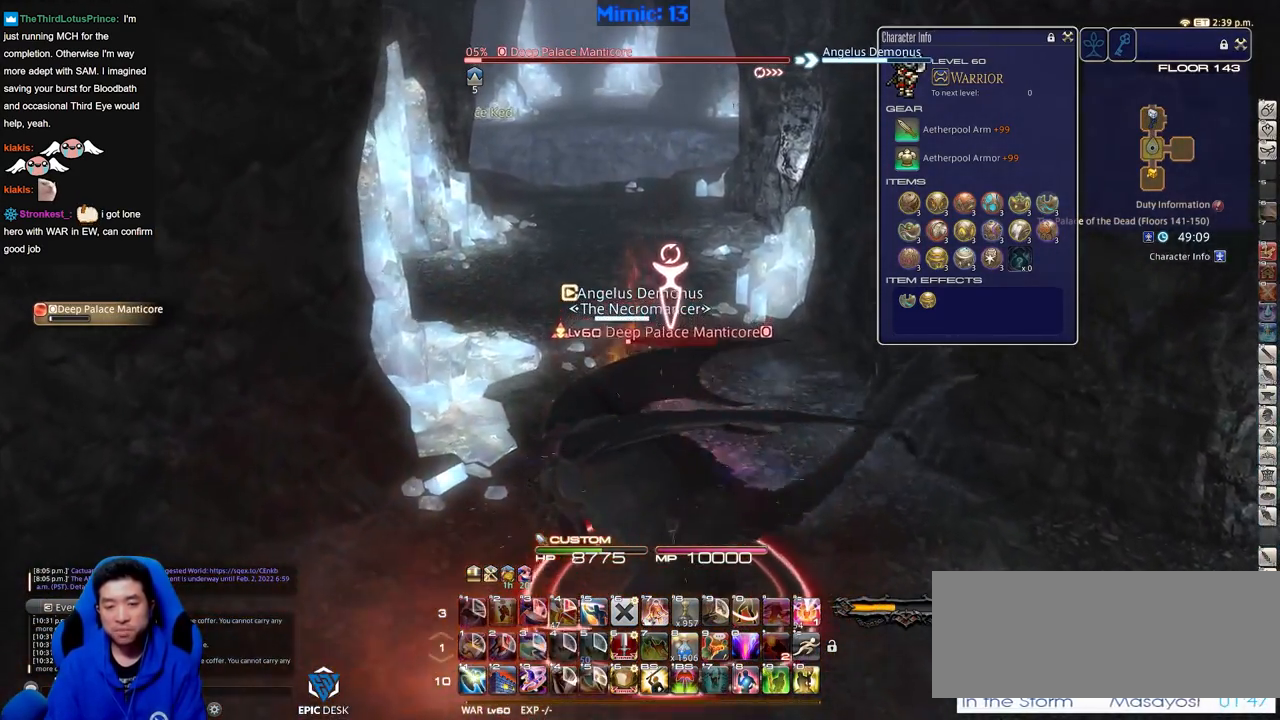
{"keys": ["w"], "events": [[217, "space", "down"], [317, "space", "up"]]}